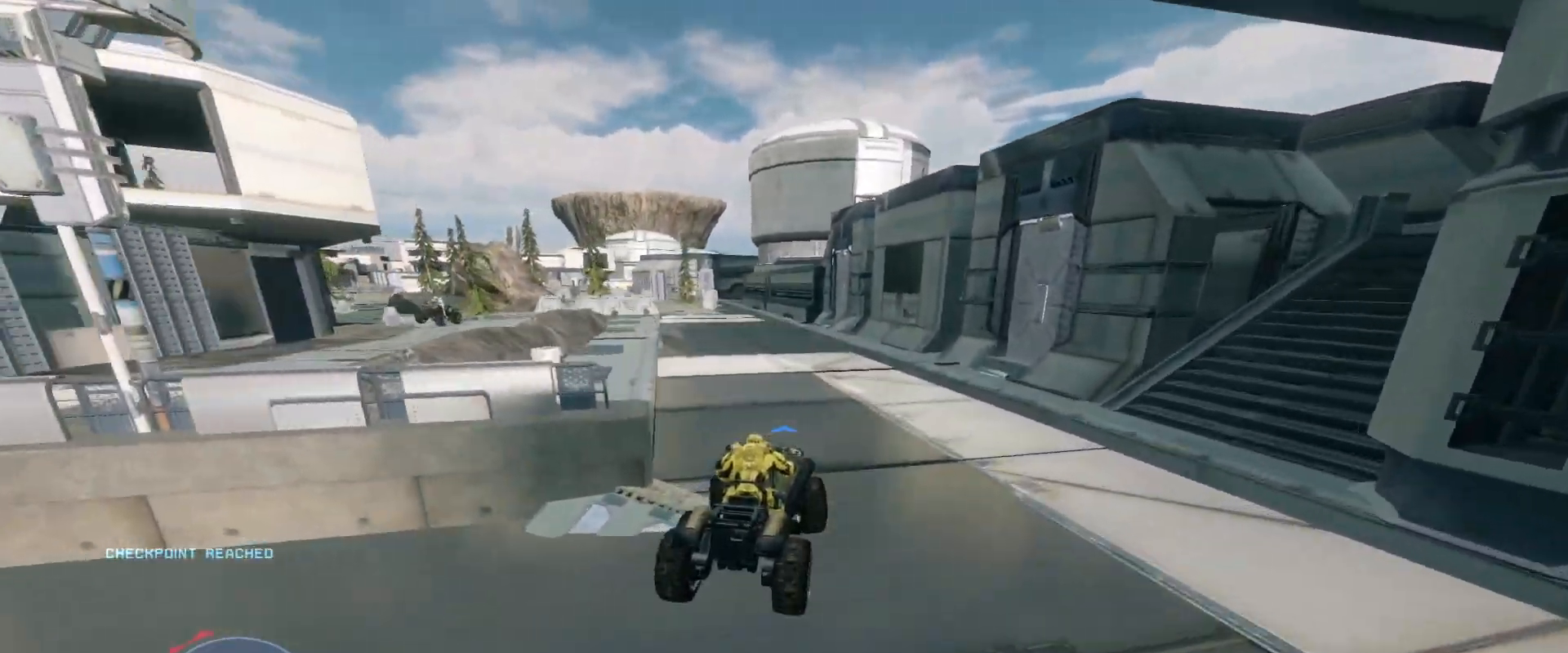
Gameplay with keyboard and mouse; each line is a JSON object with the keys and mouse buttons held at the frame after it. "events" lists presses ("down") and releases ("up") of "a", "ctrl", "d", "e", "s", "w", "mouse_left", "mouse_wheel" and "mouse_right" between this image and that frame as [ms after this image, input, new state], when the widget could be followed in between. "mouse_left", "mouse_wheel", "mouse_right" = the "left", "wheel", "right" buttons of the "mouse" list. No other keys are recorded. "wheel" means that the mouse wheel is clicked or scrolled. Mouse movement is not recorded.
{"keys": ["w"], "mouse": [], "events": []}
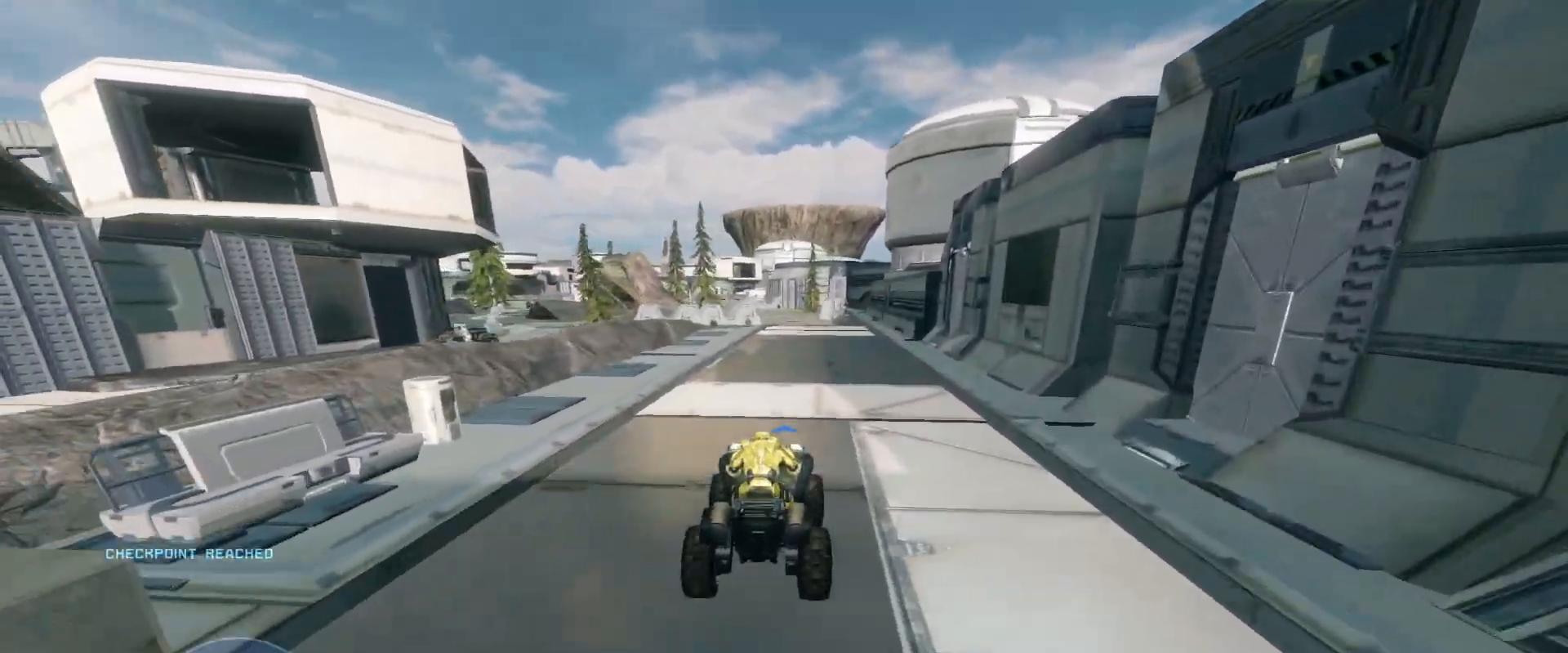
{"keys": ["w"], "mouse": [], "events": []}
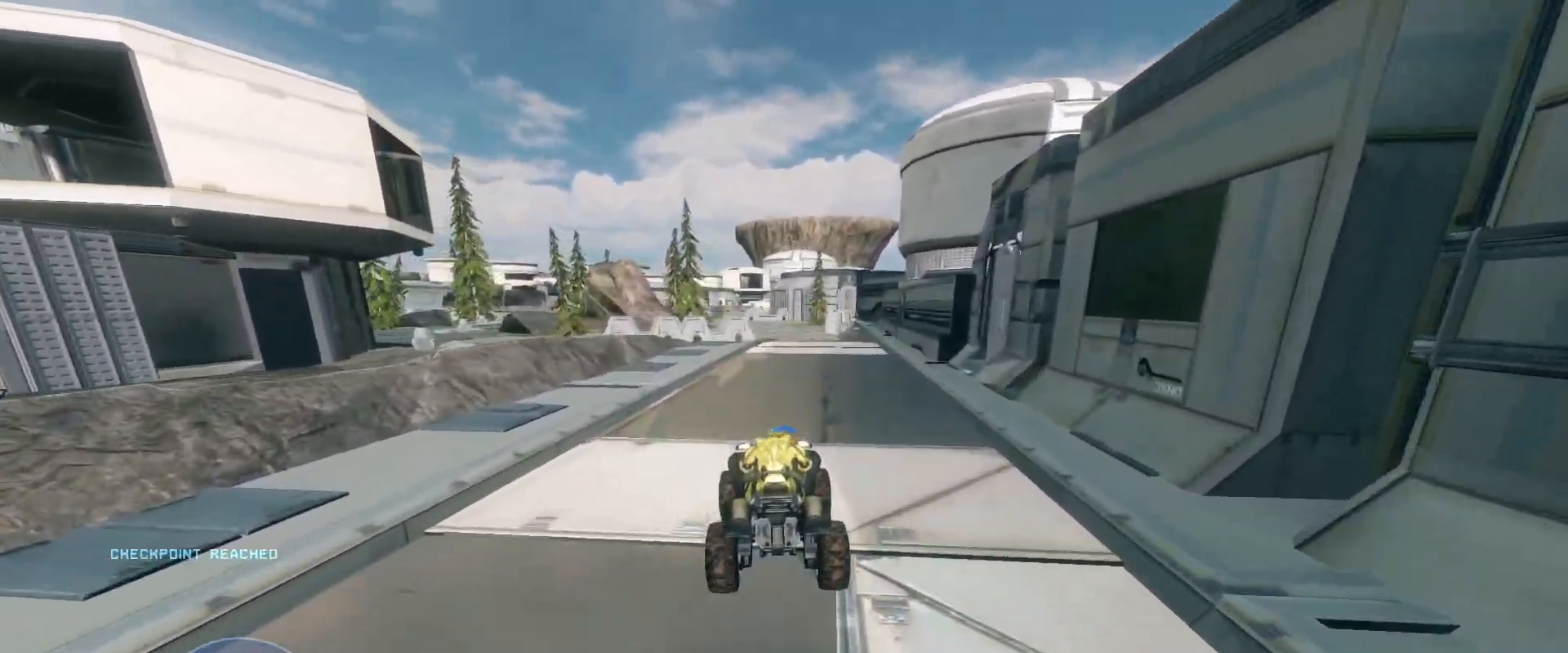
{"keys": ["w"], "mouse": [], "events": []}
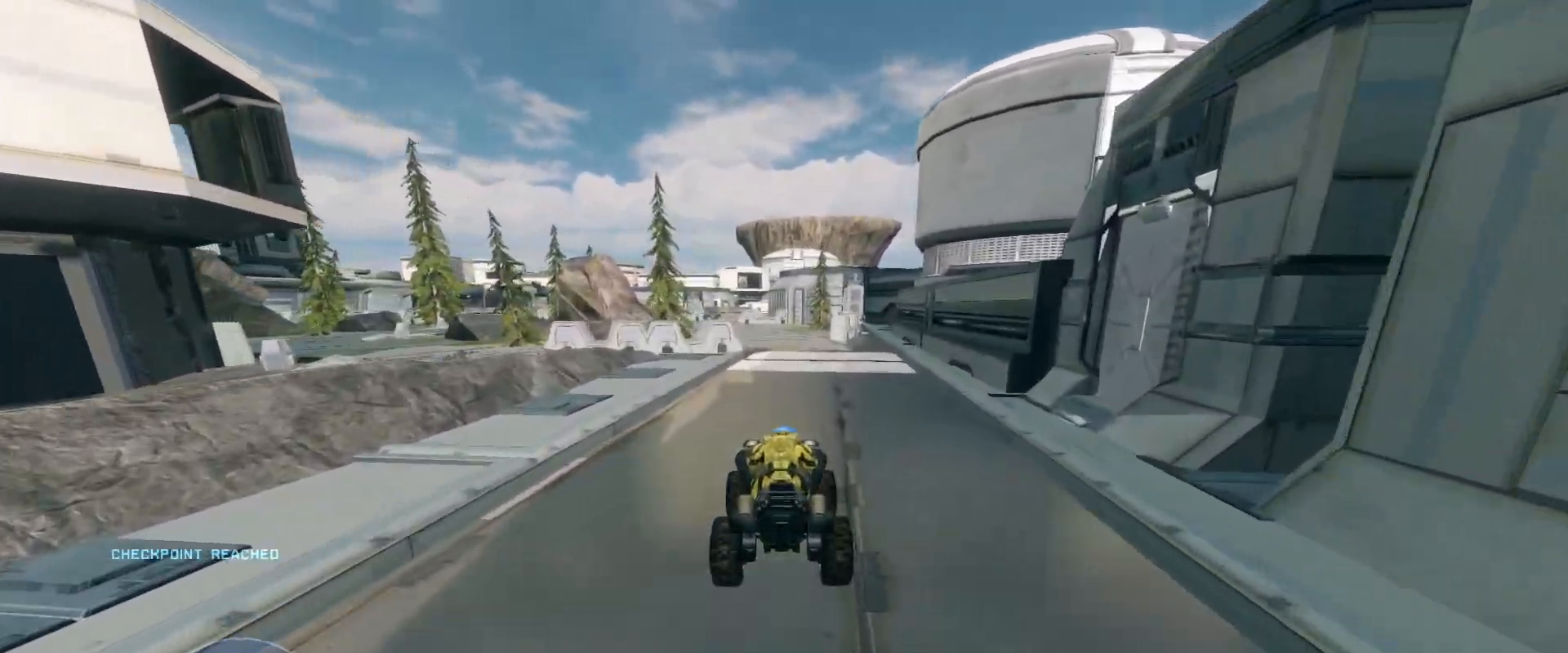
{"keys": ["w"], "mouse": [], "events": []}
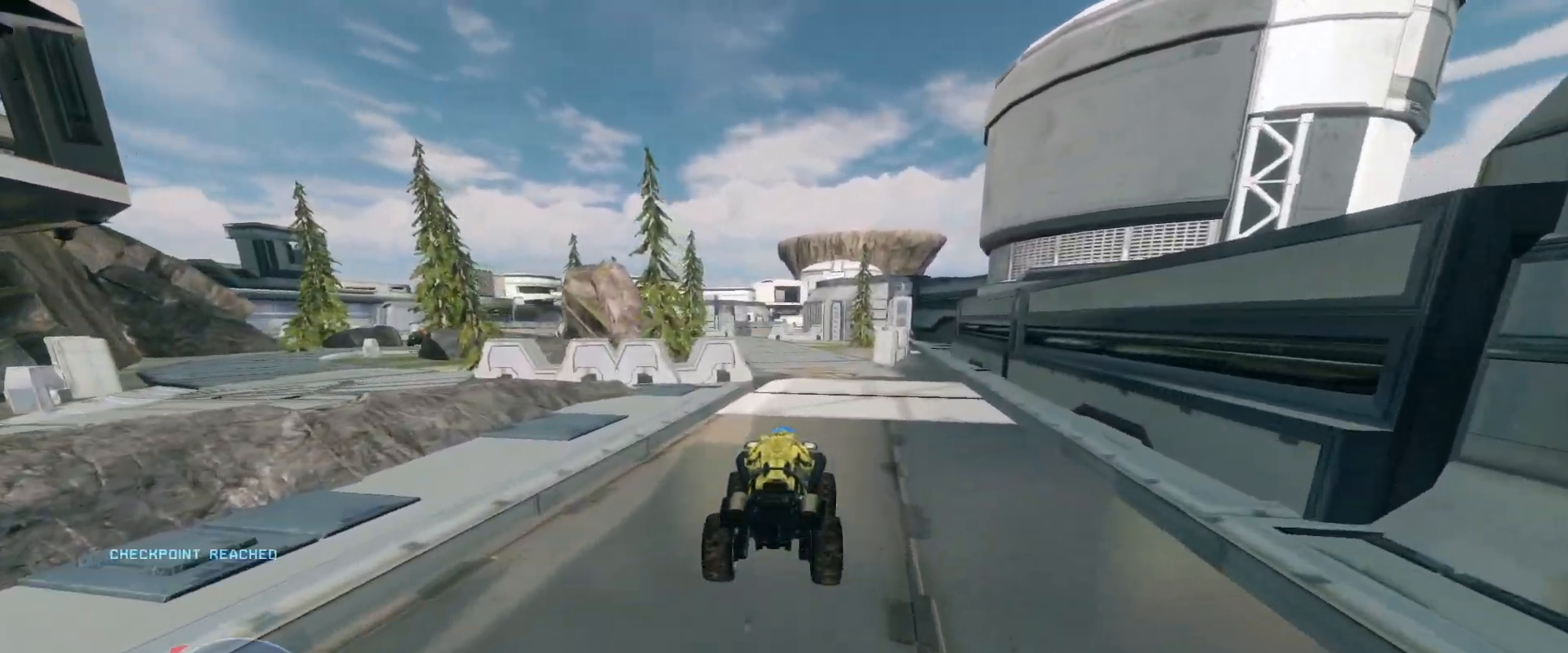
{"keys": ["w"], "mouse": [], "events": []}
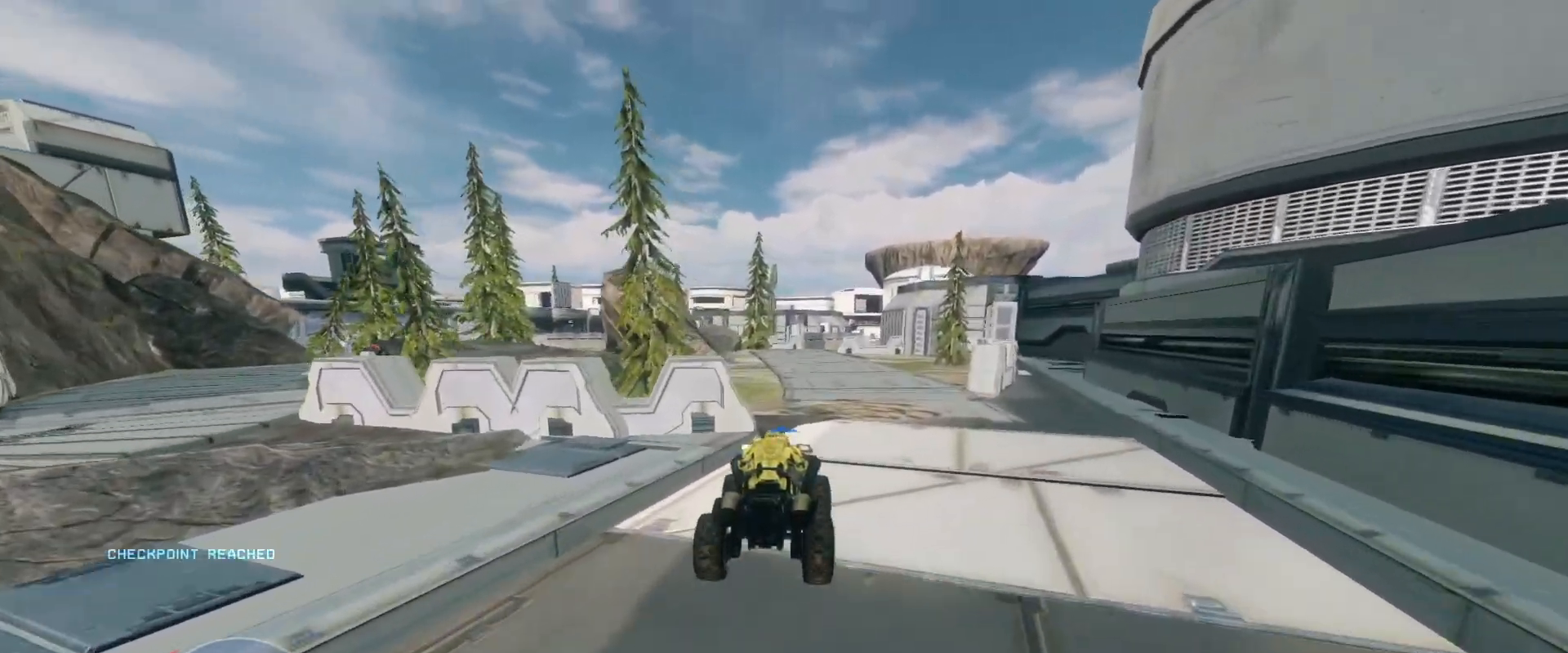
{"keys": ["w"], "mouse": [], "events": []}
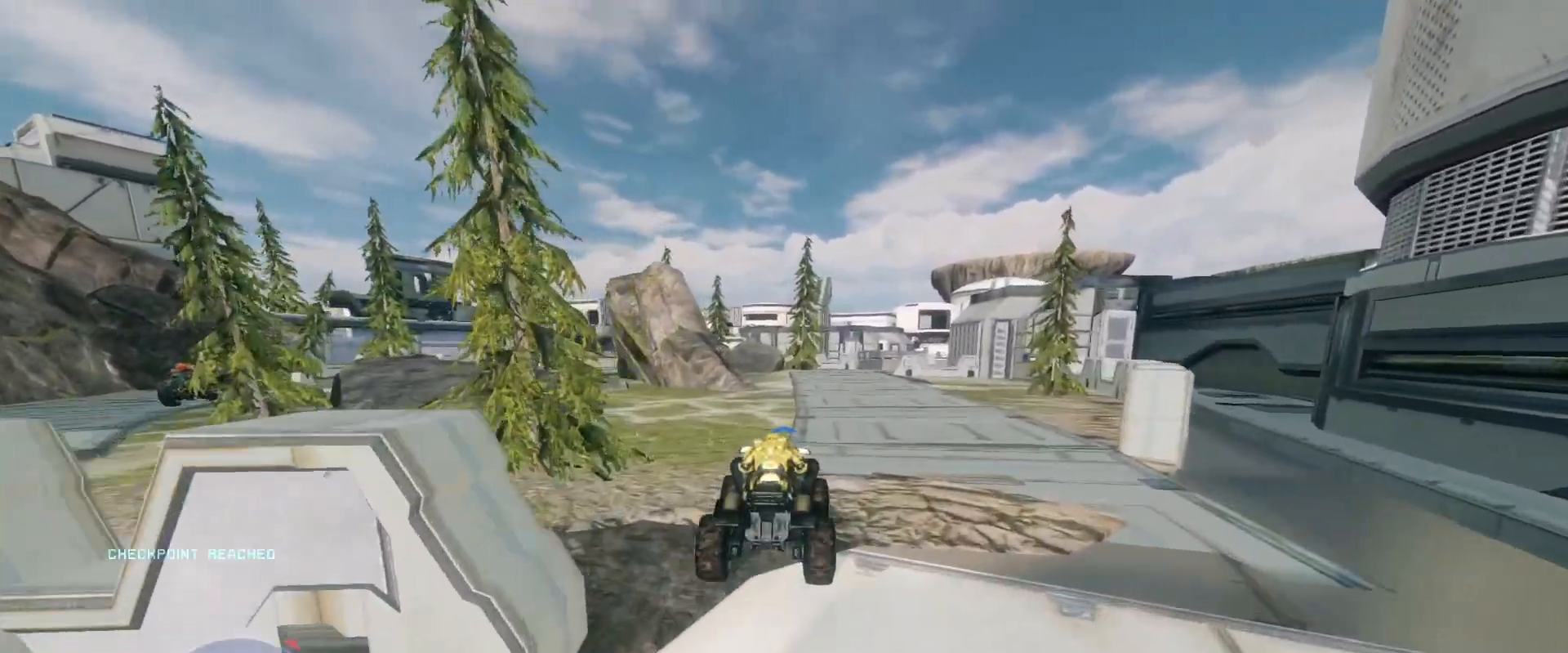
{"keys": ["w"], "mouse": [], "events": []}
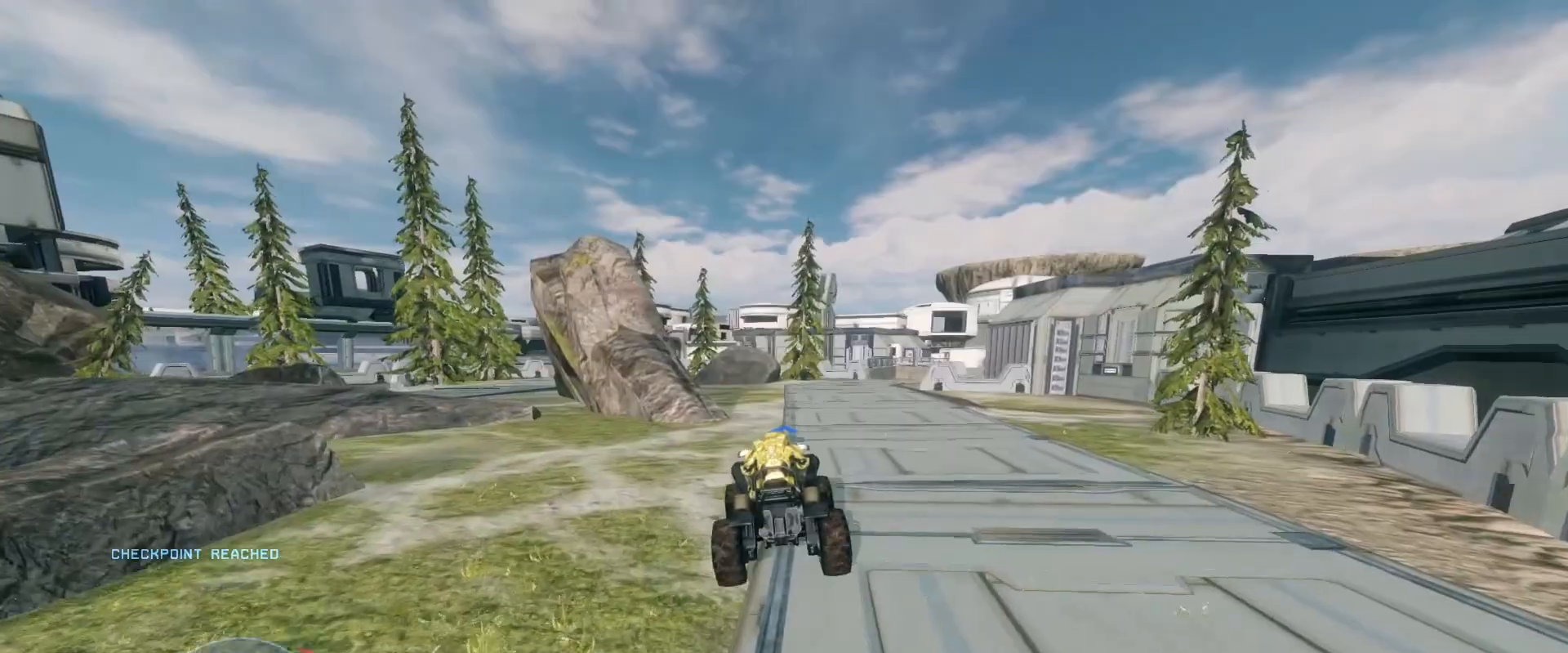
{"keys": ["w"], "mouse": [], "events": []}
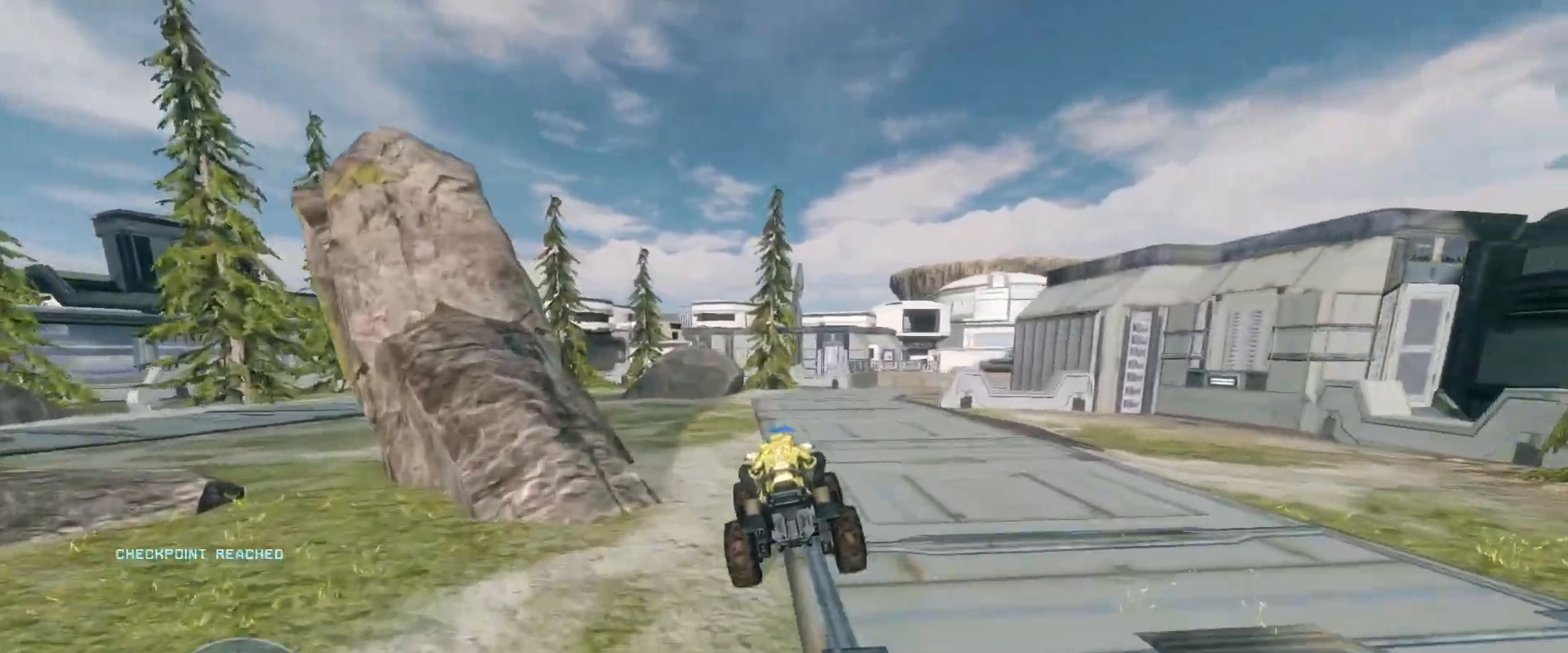
{"keys": ["w"], "mouse": [], "events": []}
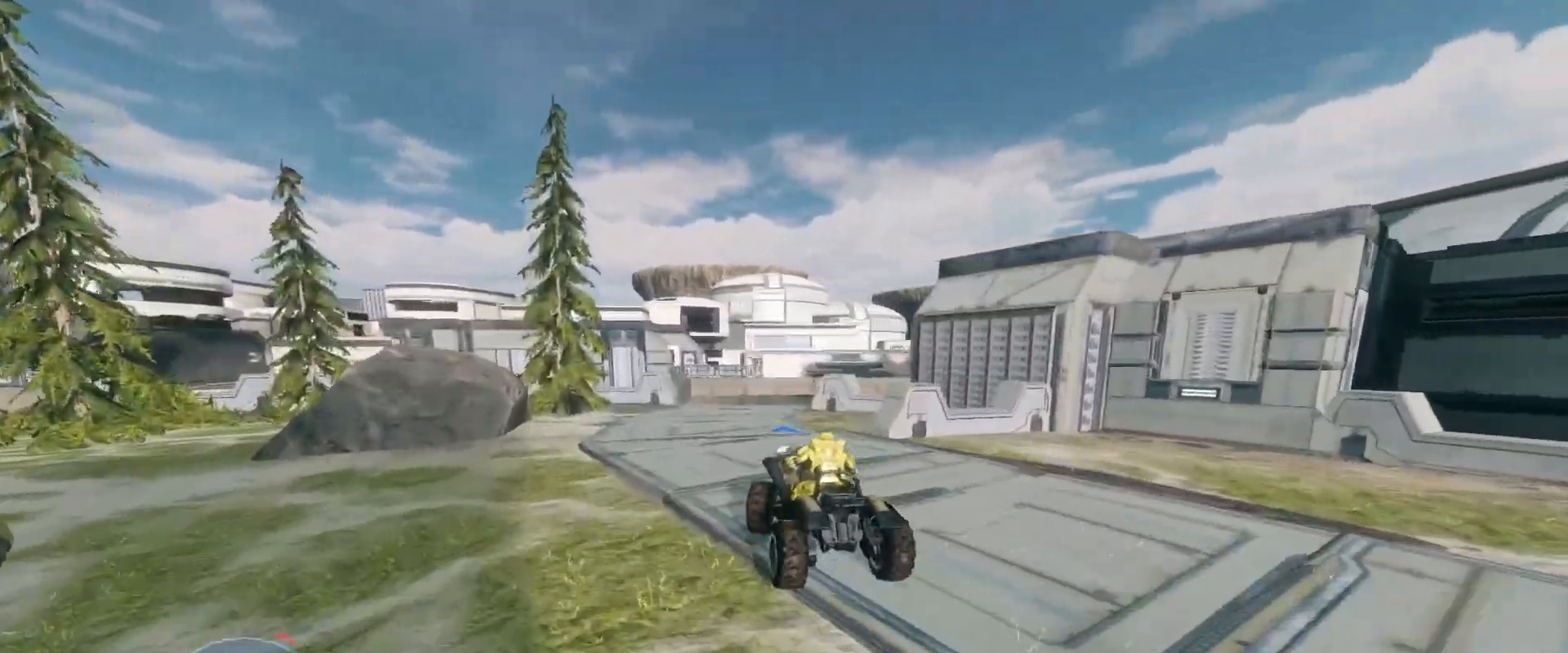
{"keys": ["w"], "mouse": [], "events": []}
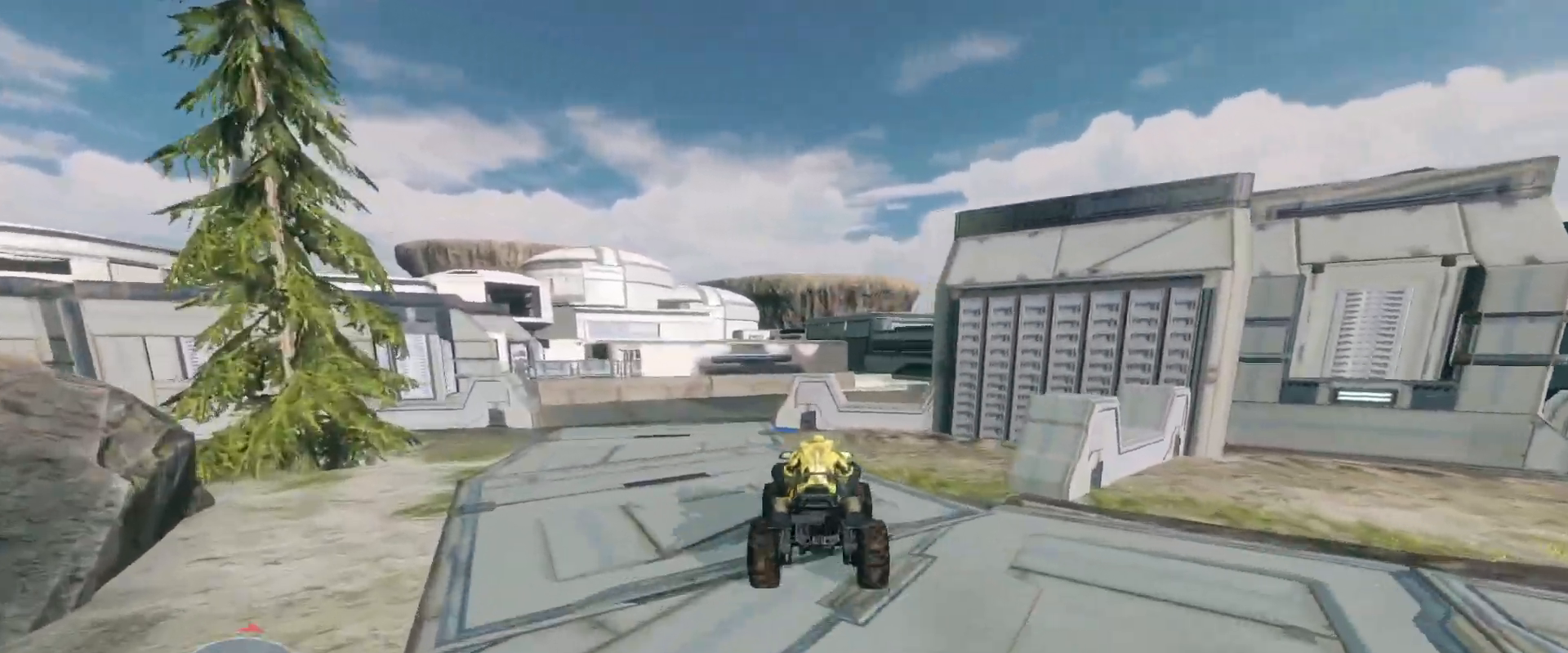
{"keys": ["w"], "mouse": [], "events": []}
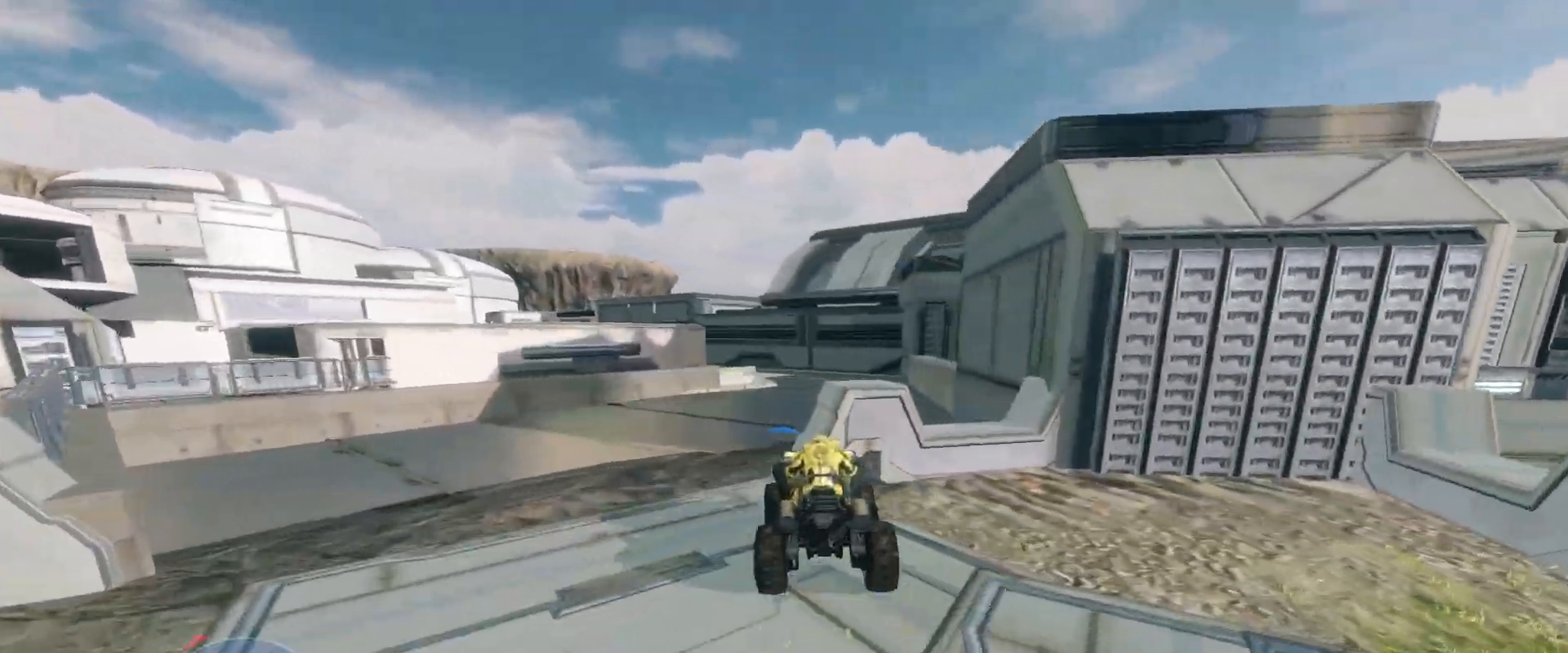
{"keys": ["w"], "mouse": [], "events": []}
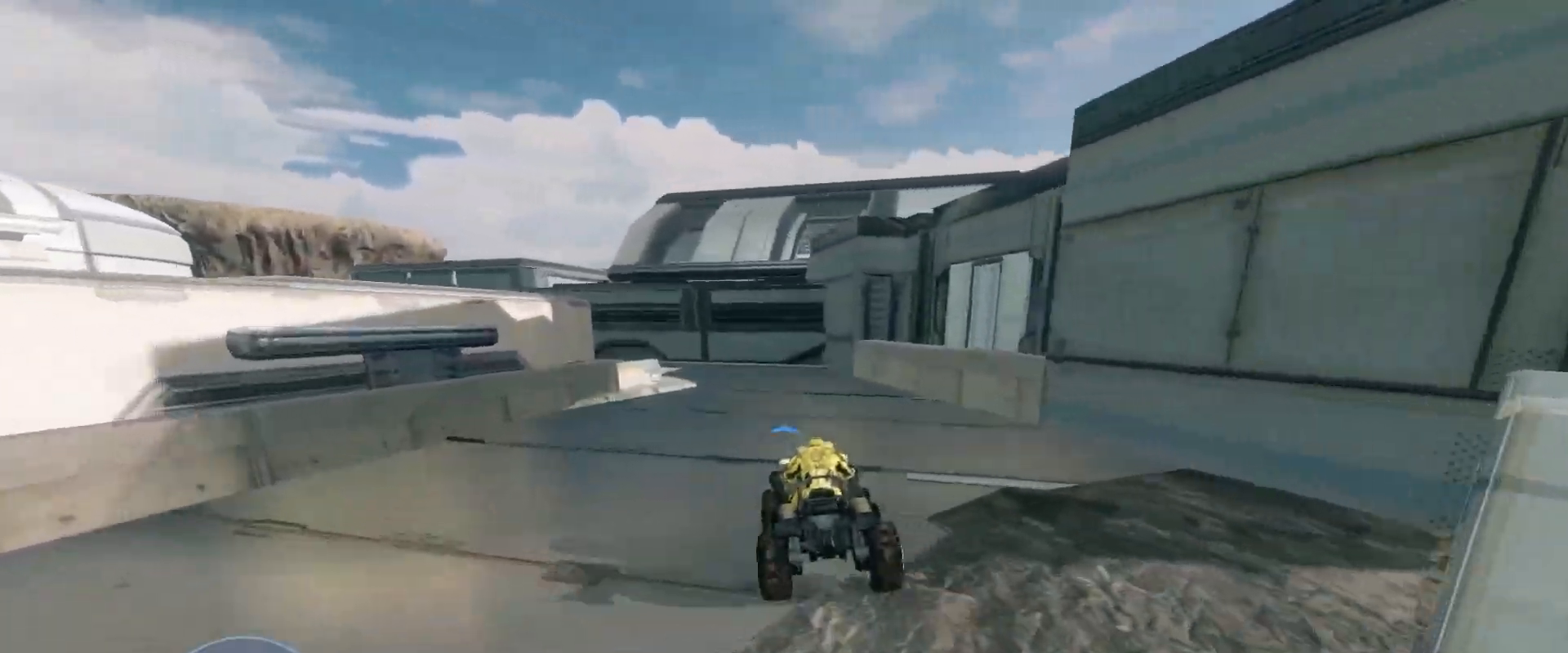
{"keys": ["w"], "mouse": [], "events": []}
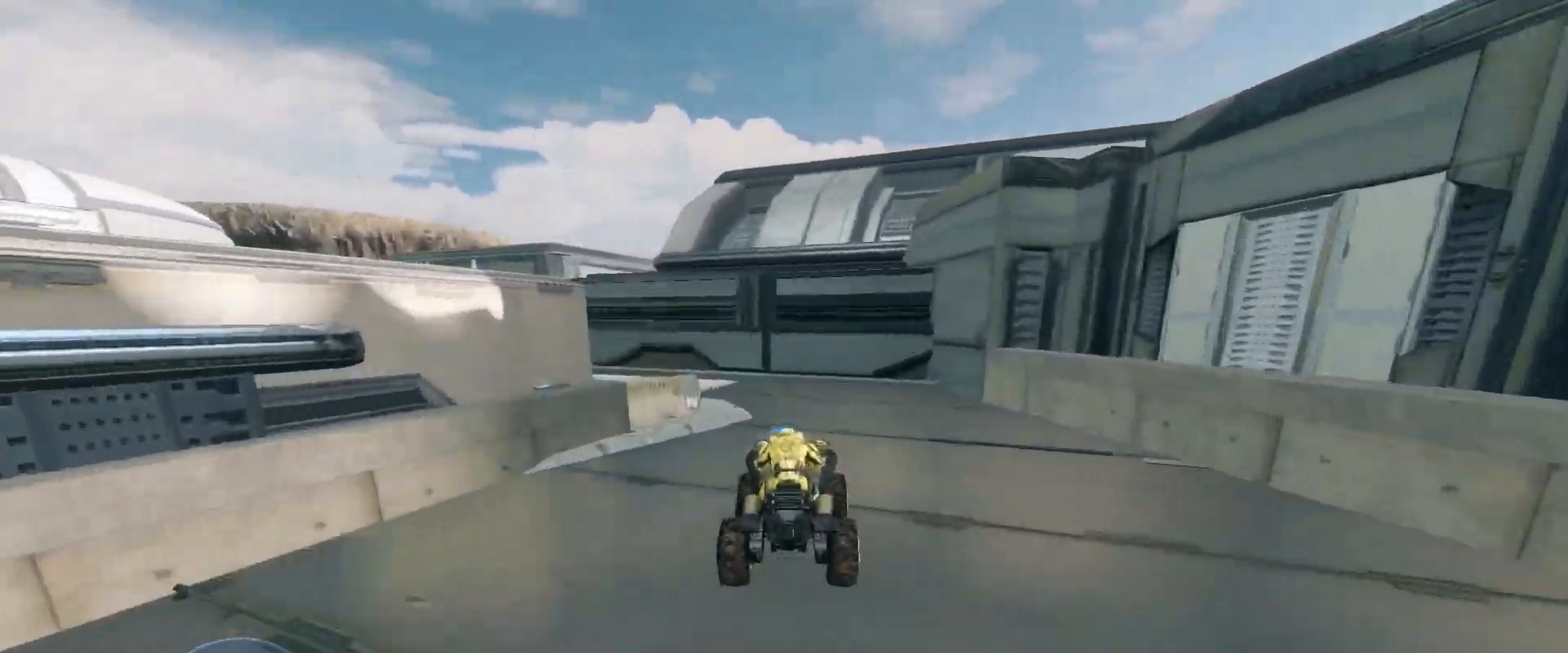
{"keys": ["w"], "mouse": [], "events": []}
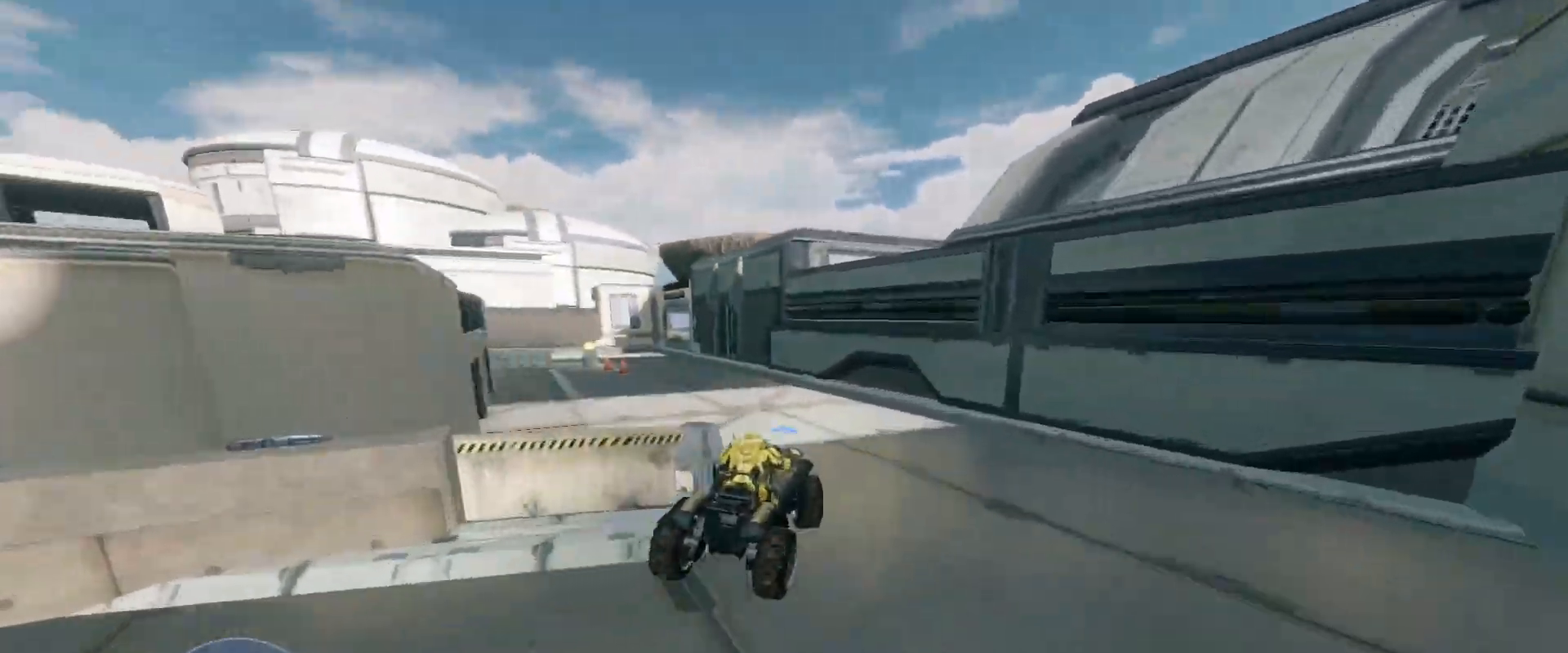
{"keys": ["w"], "mouse": [], "events": []}
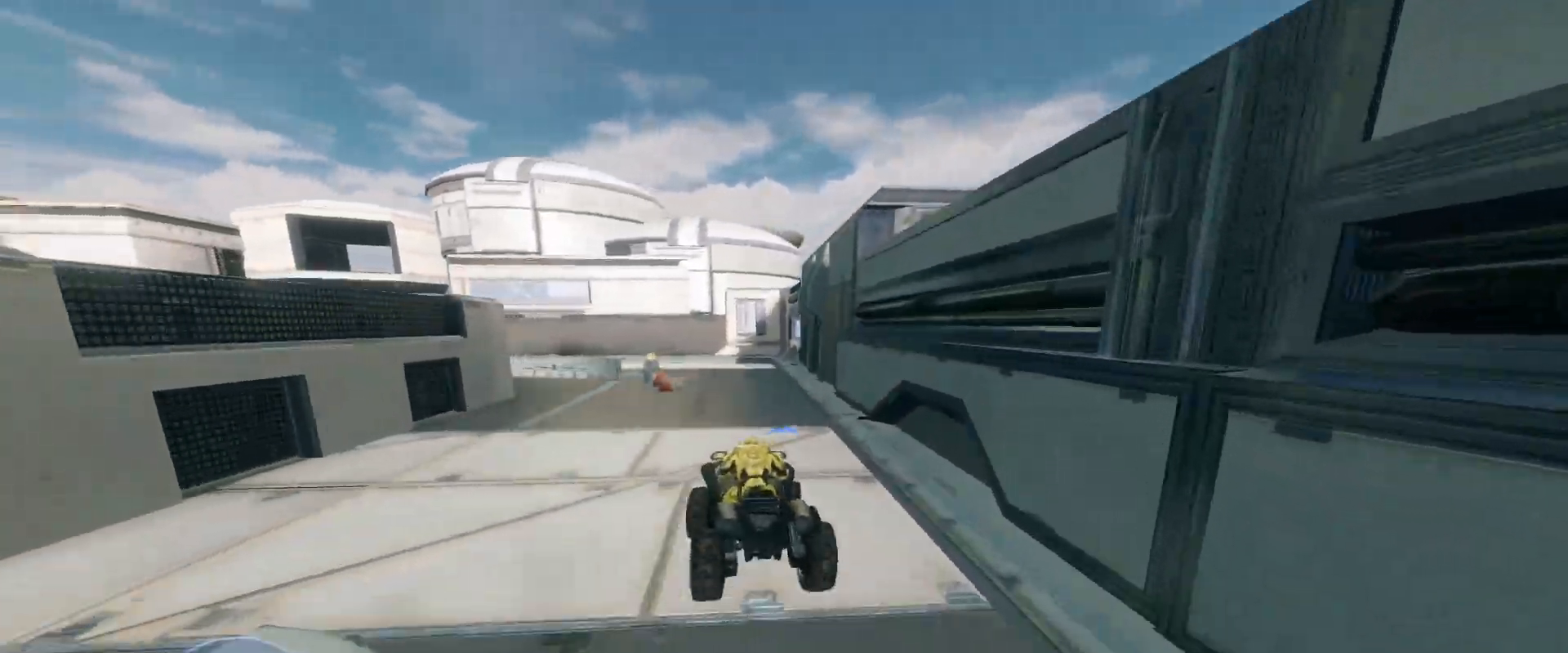
{"keys": ["w"], "mouse": [], "events": []}
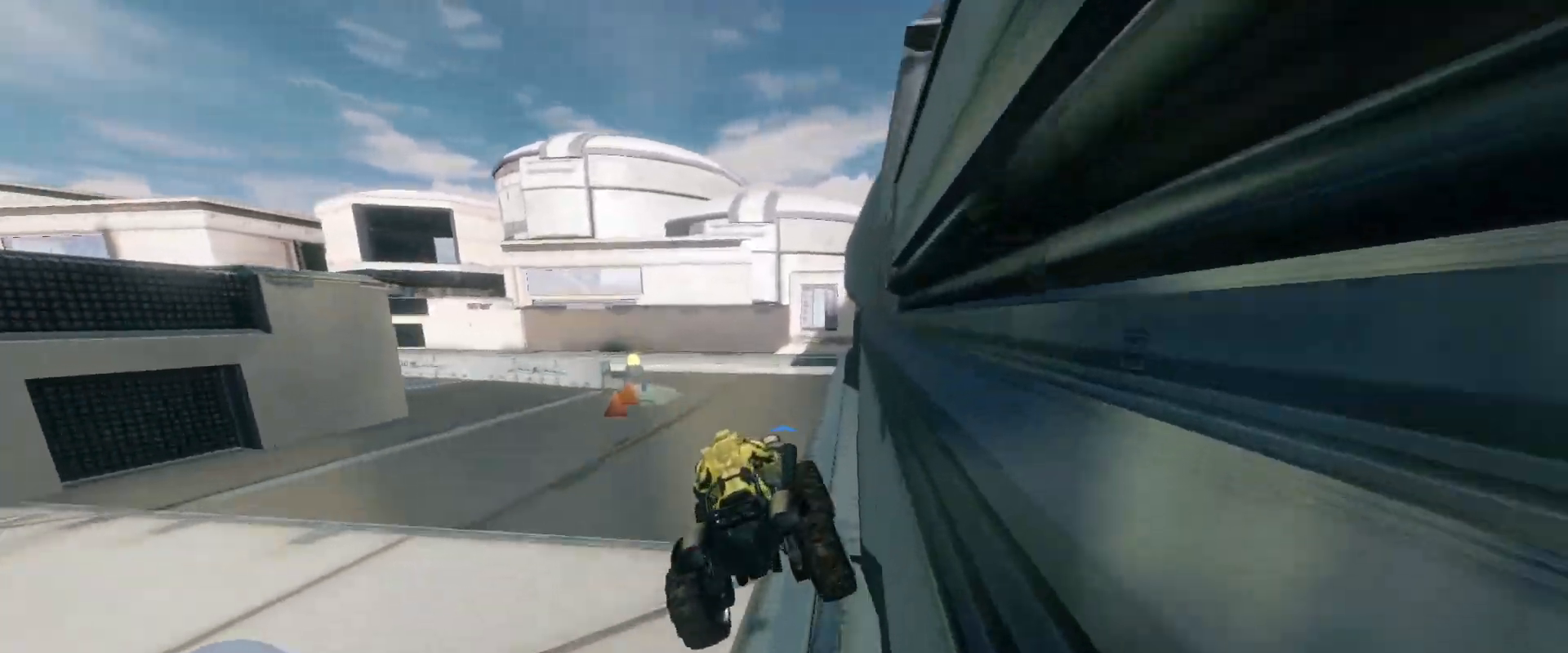
{"keys": ["w"], "mouse": [], "events": []}
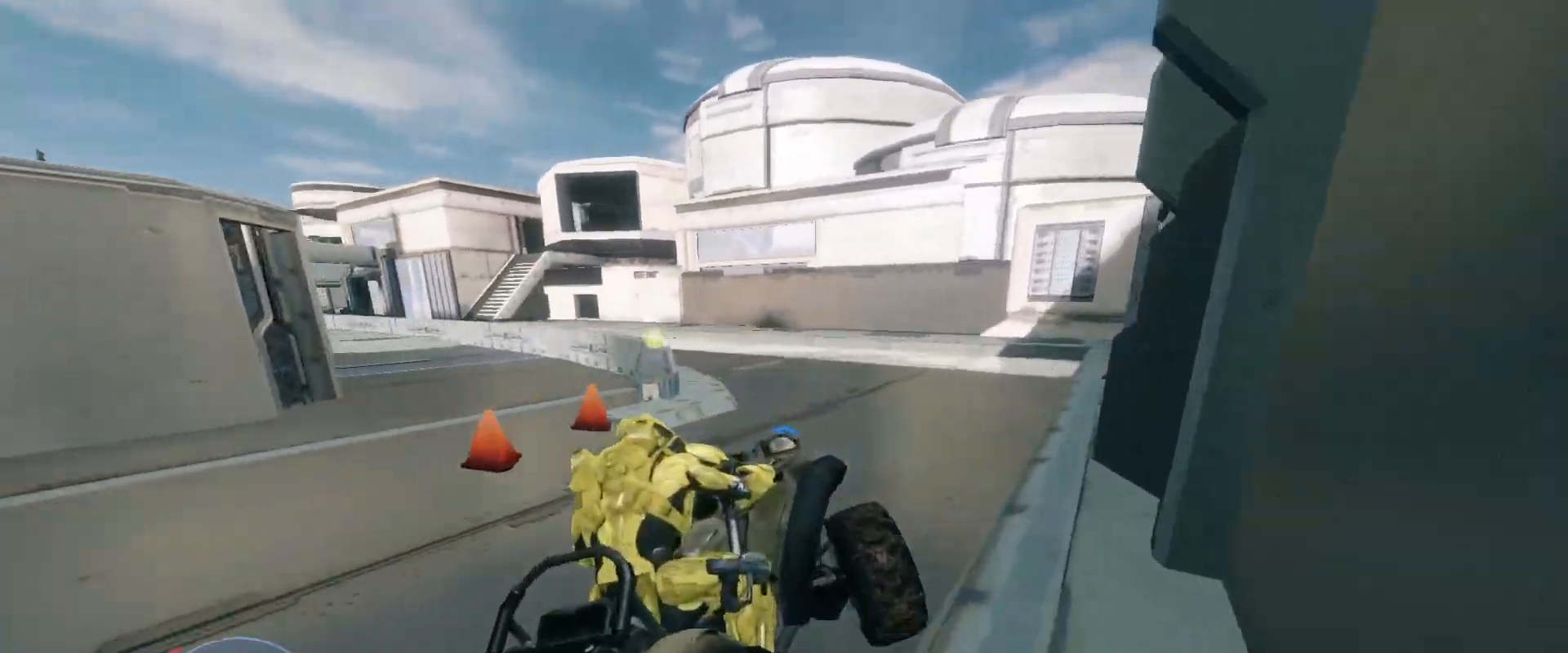
{"keys": ["w"], "mouse": [], "events": []}
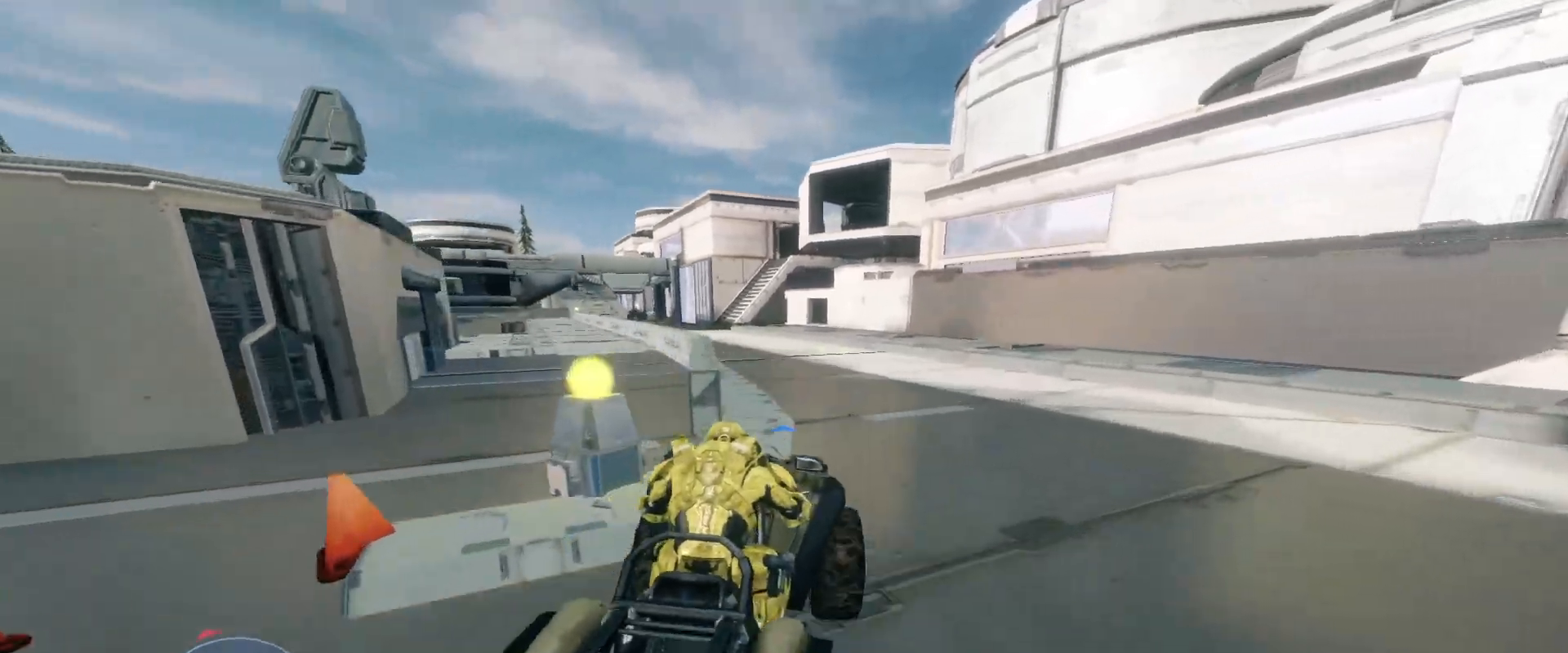
{"keys": ["w"], "mouse": [], "events": []}
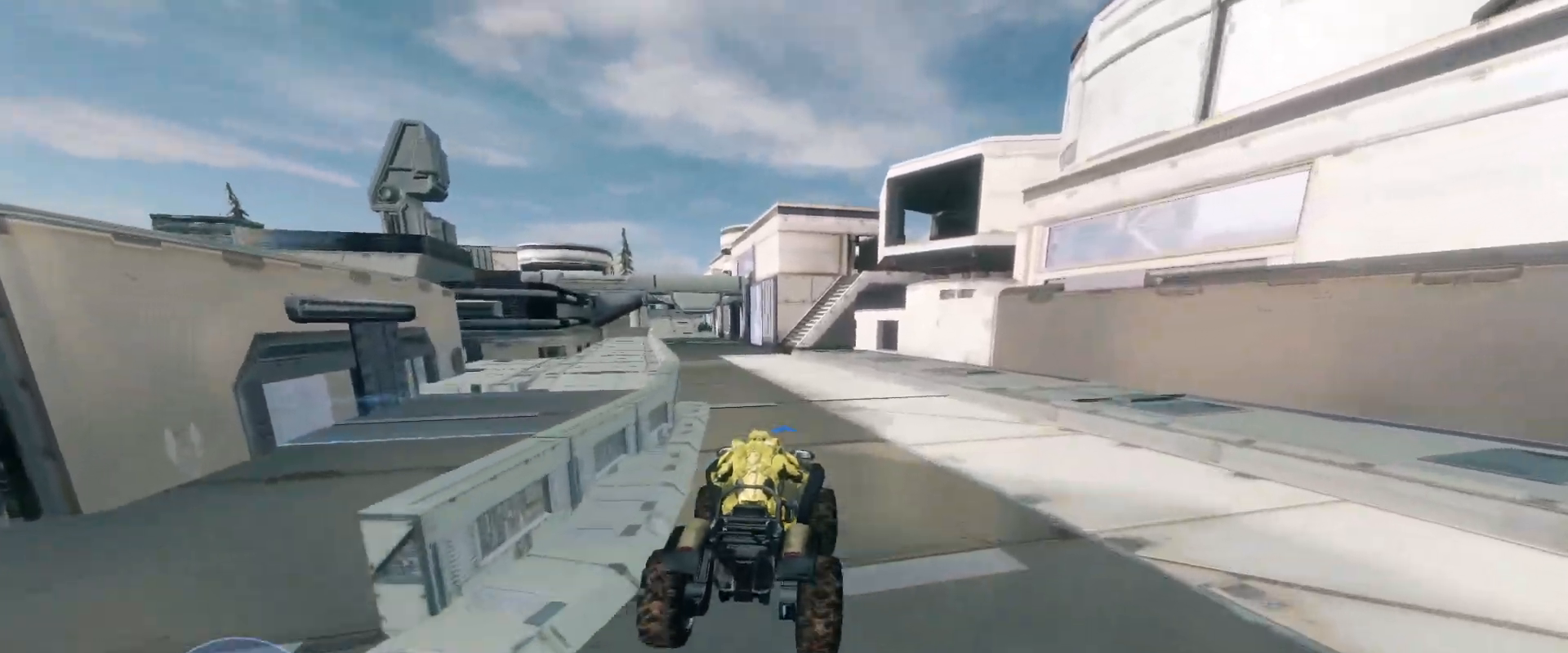
{"keys": ["w"], "mouse": [], "events": []}
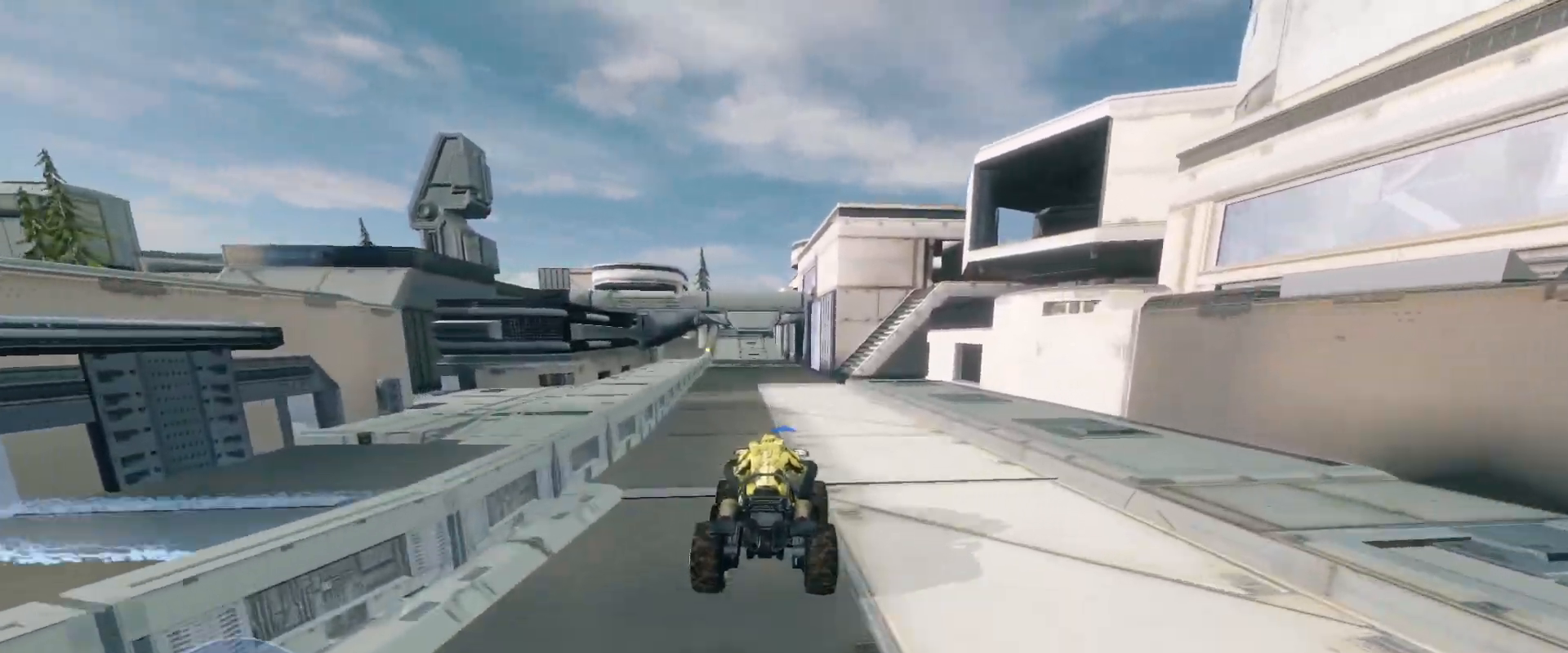
{"keys": ["w"], "mouse": [], "events": []}
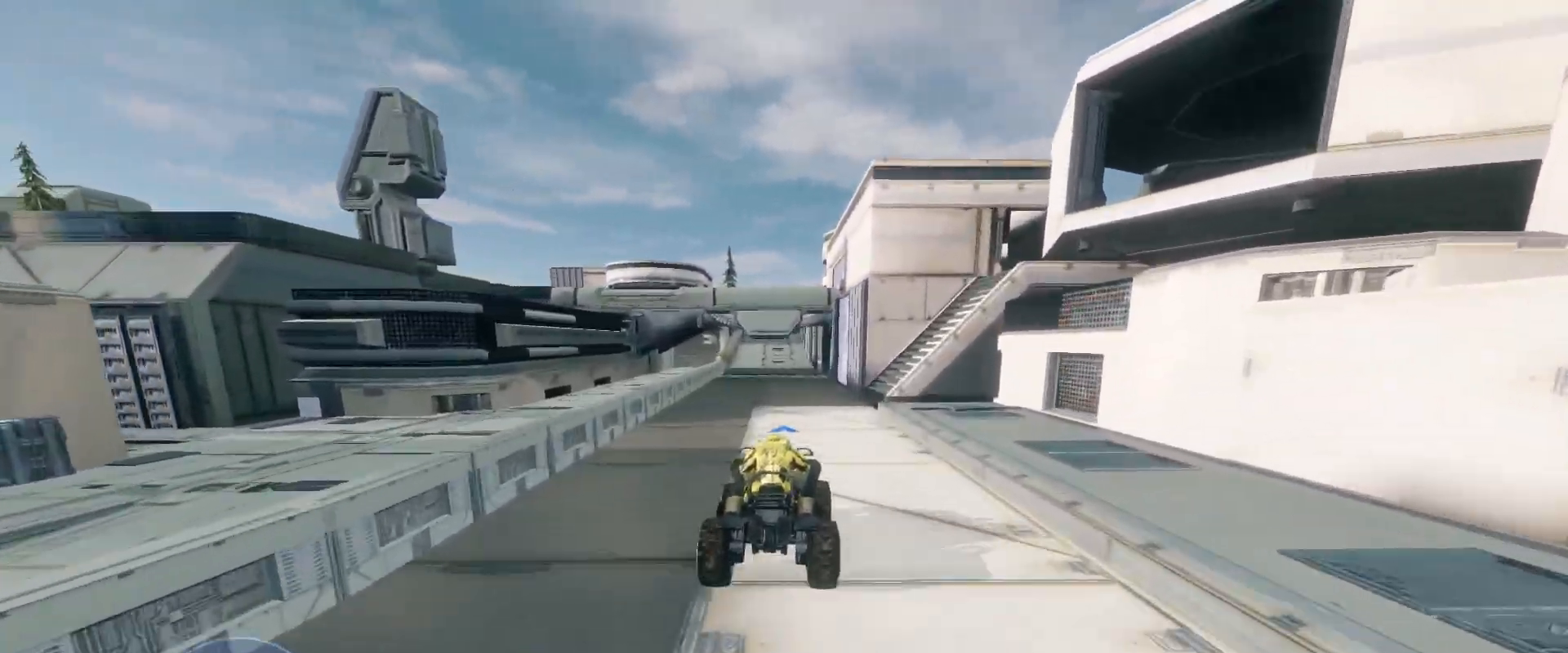
{"keys": ["w"], "mouse": [], "events": []}
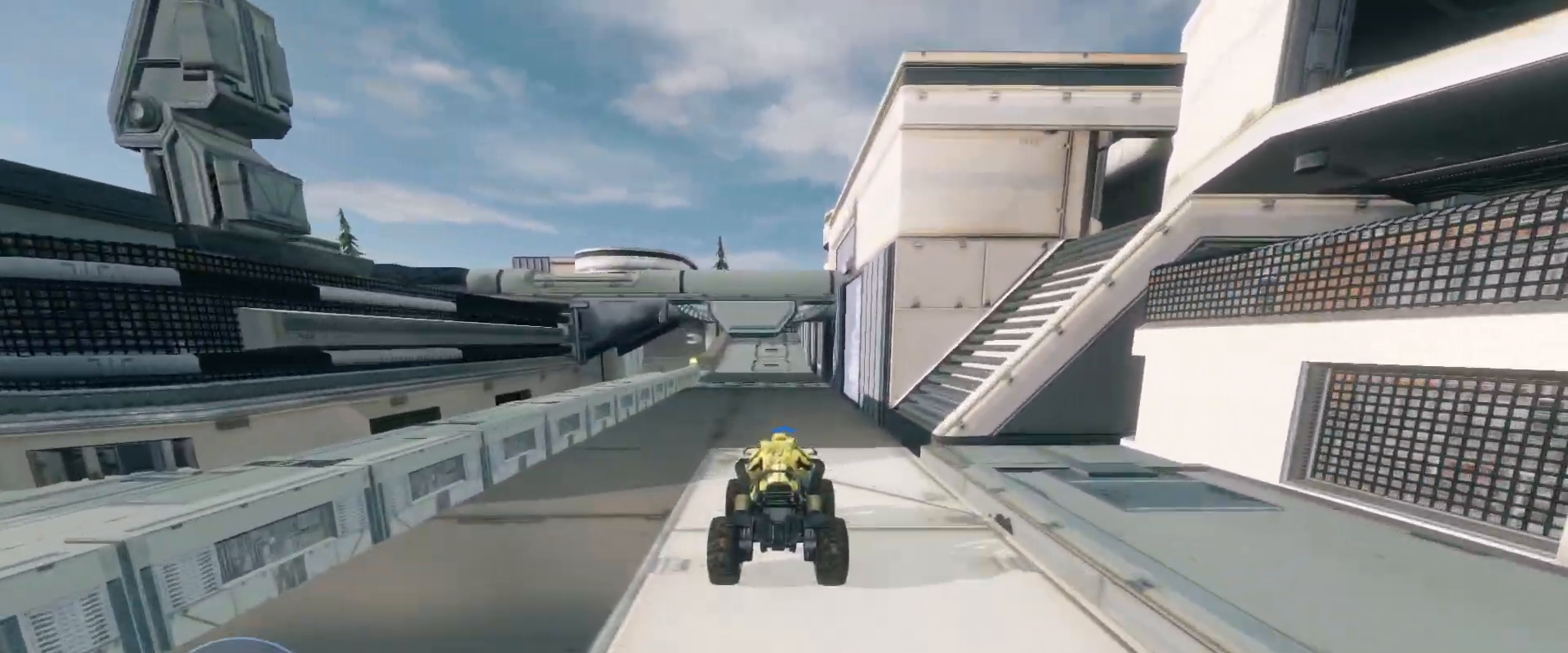
{"keys": ["w"], "mouse": [], "events": []}
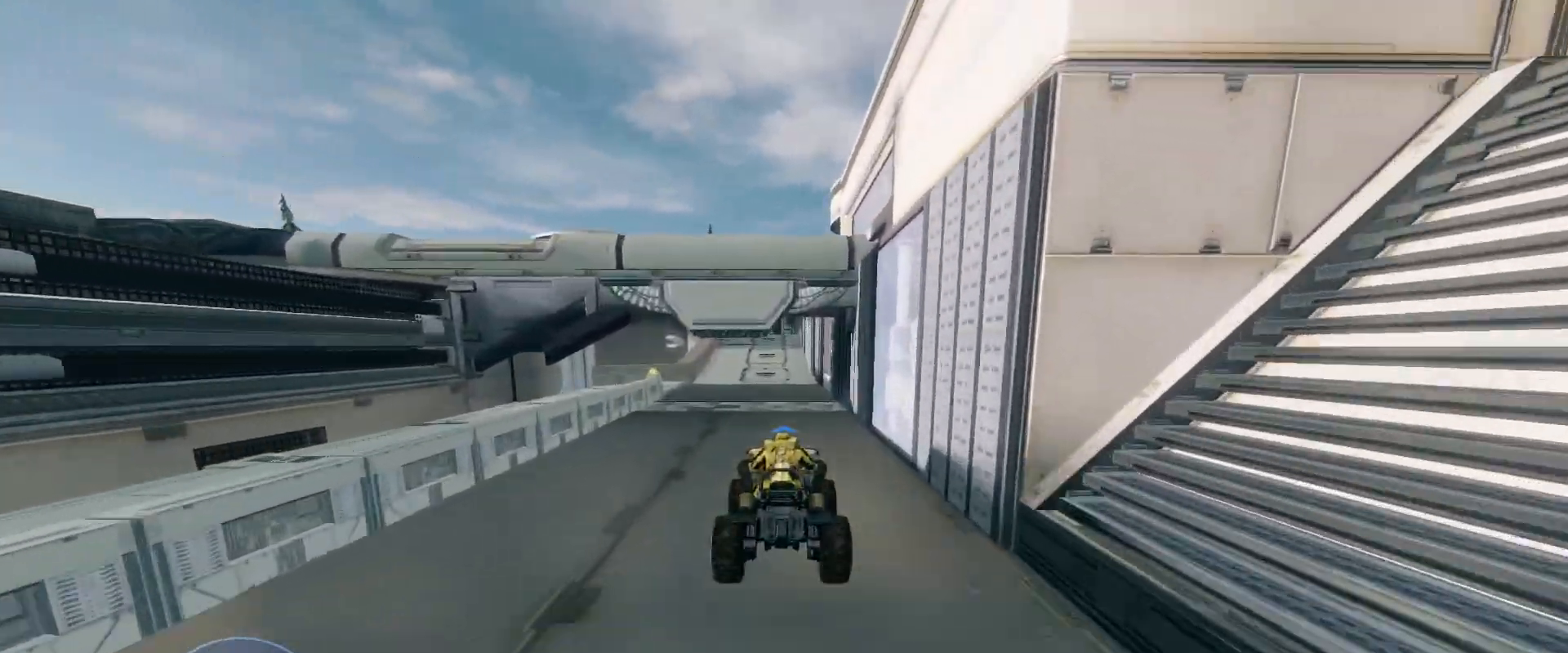
{"keys": ["w"], "mouse": [], "events": []}
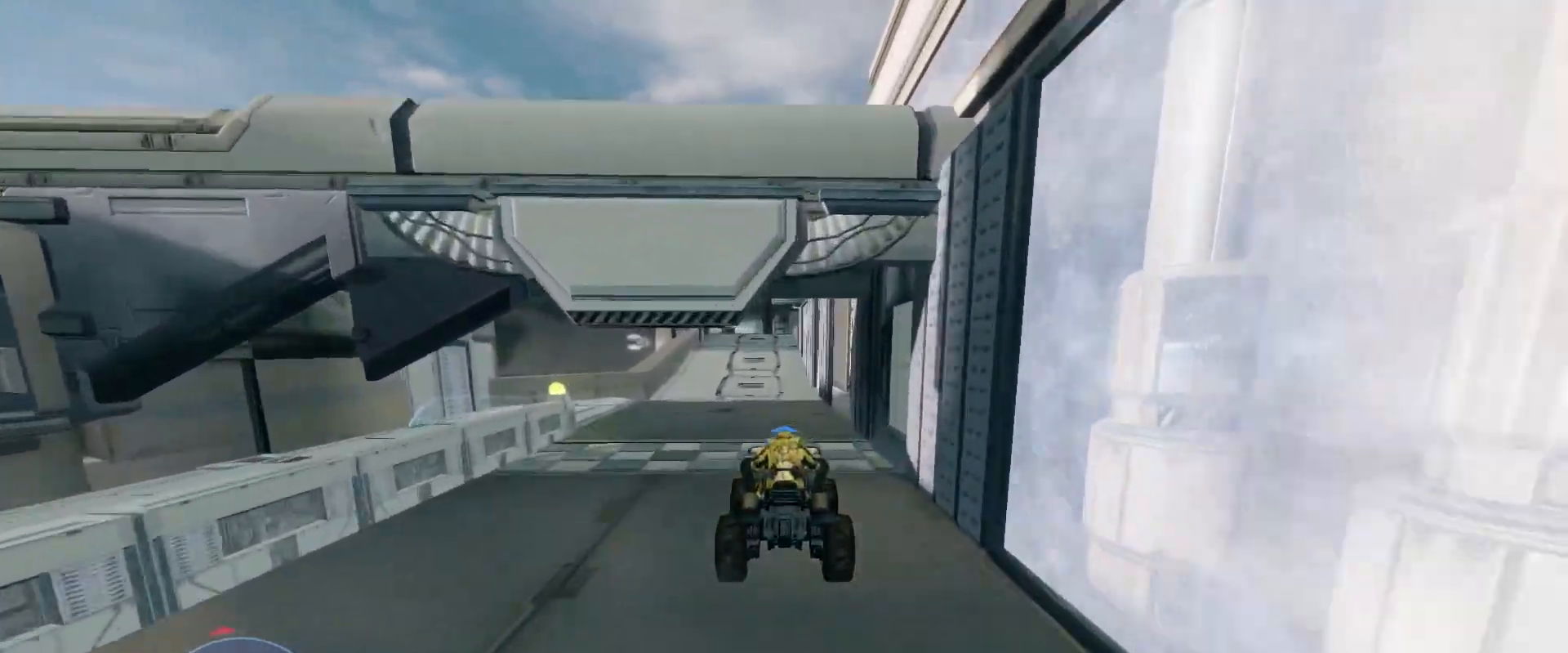
{"keys": ["w"], "mouse": [], "events": []}
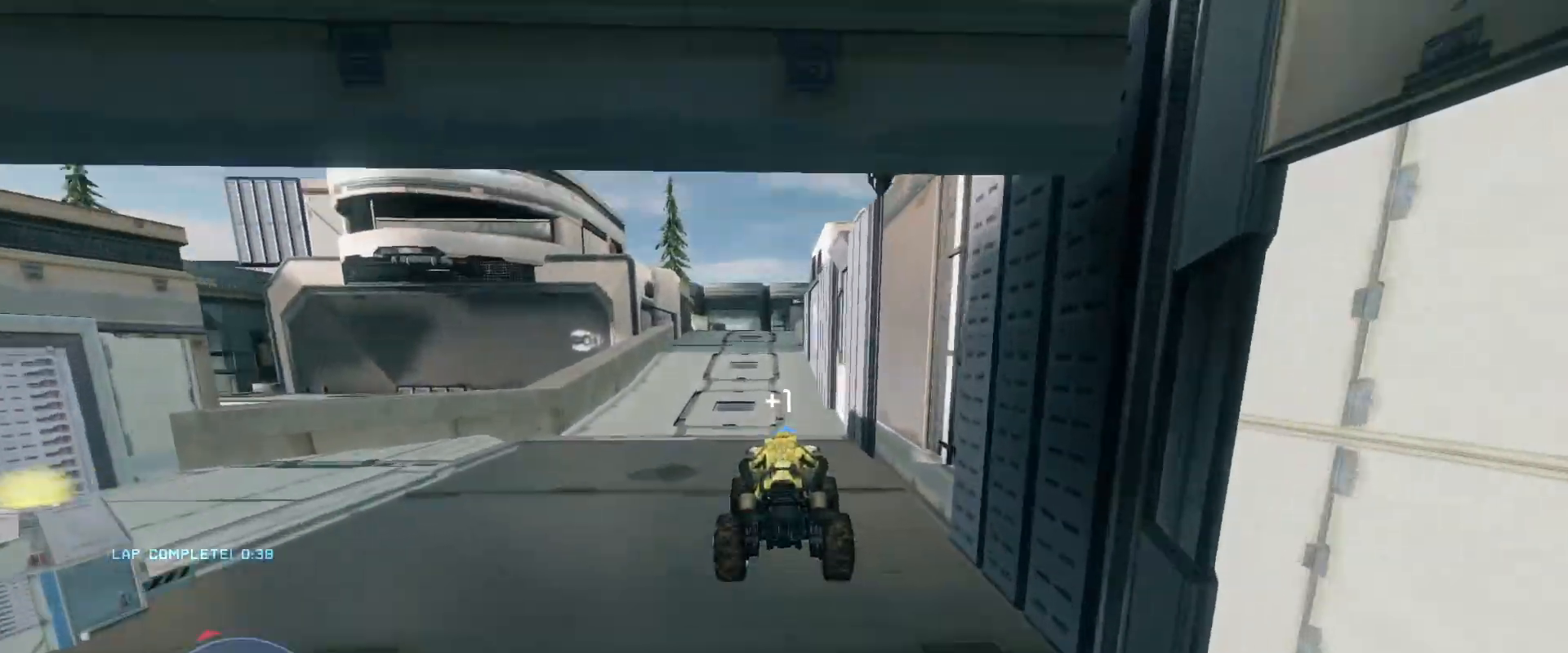
{"keys": ["w"], "mouse": [], "events": []}
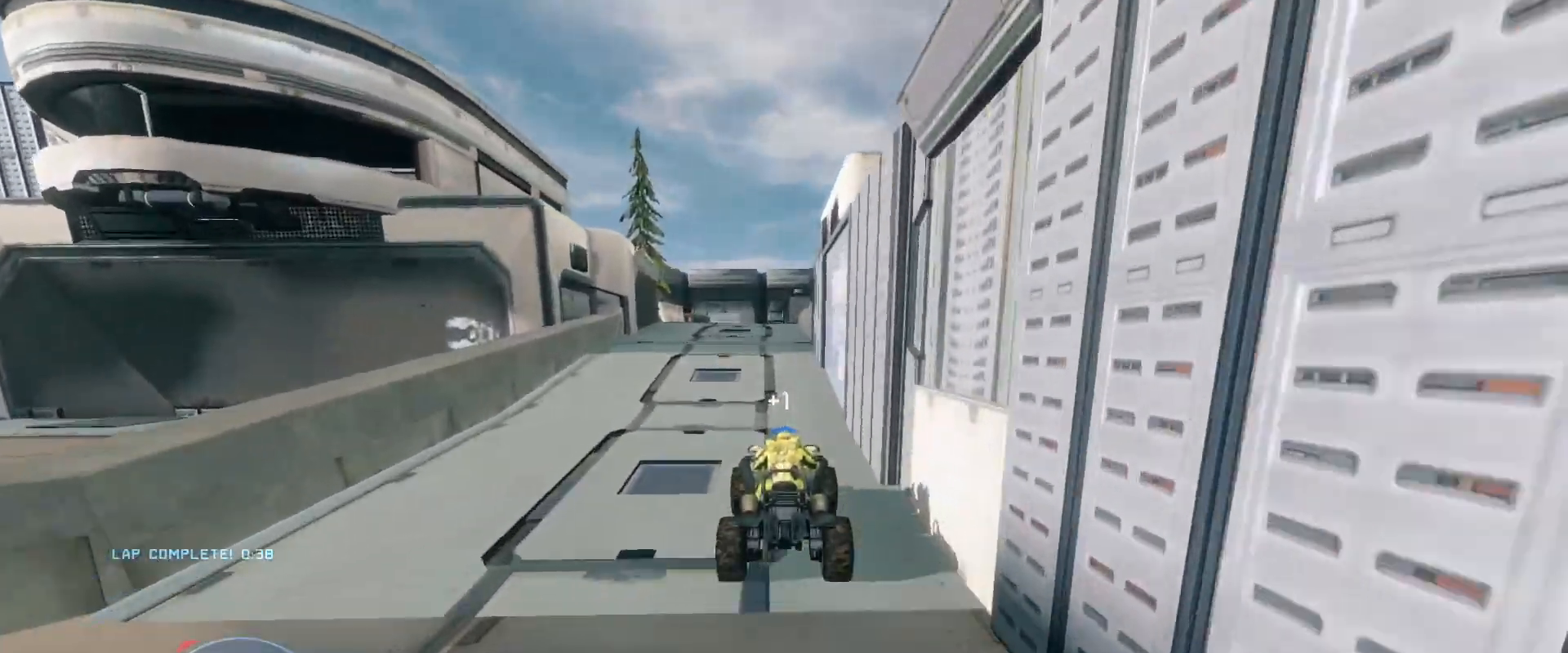
{"keys": ["w"], "mouse": [], "events": []}
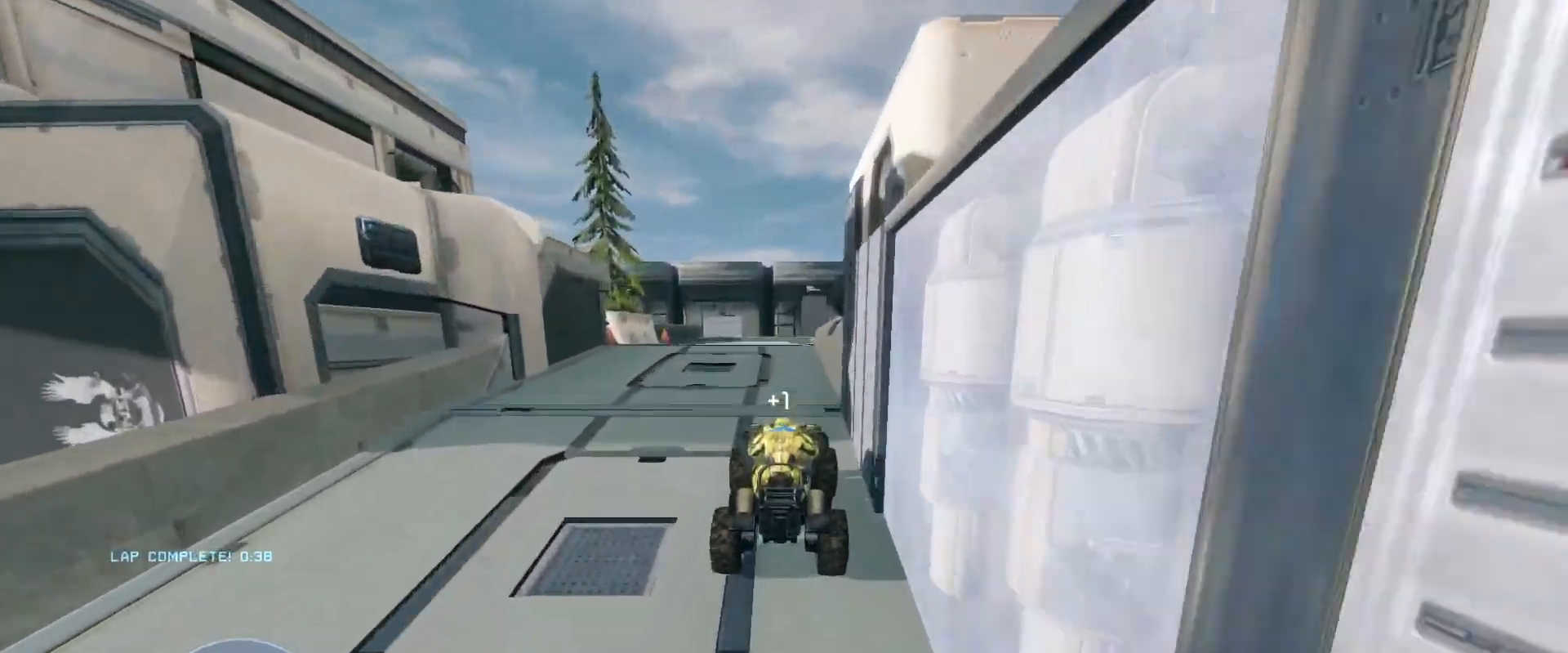
{"keys": ["w"], "mouse": [], "events": []}
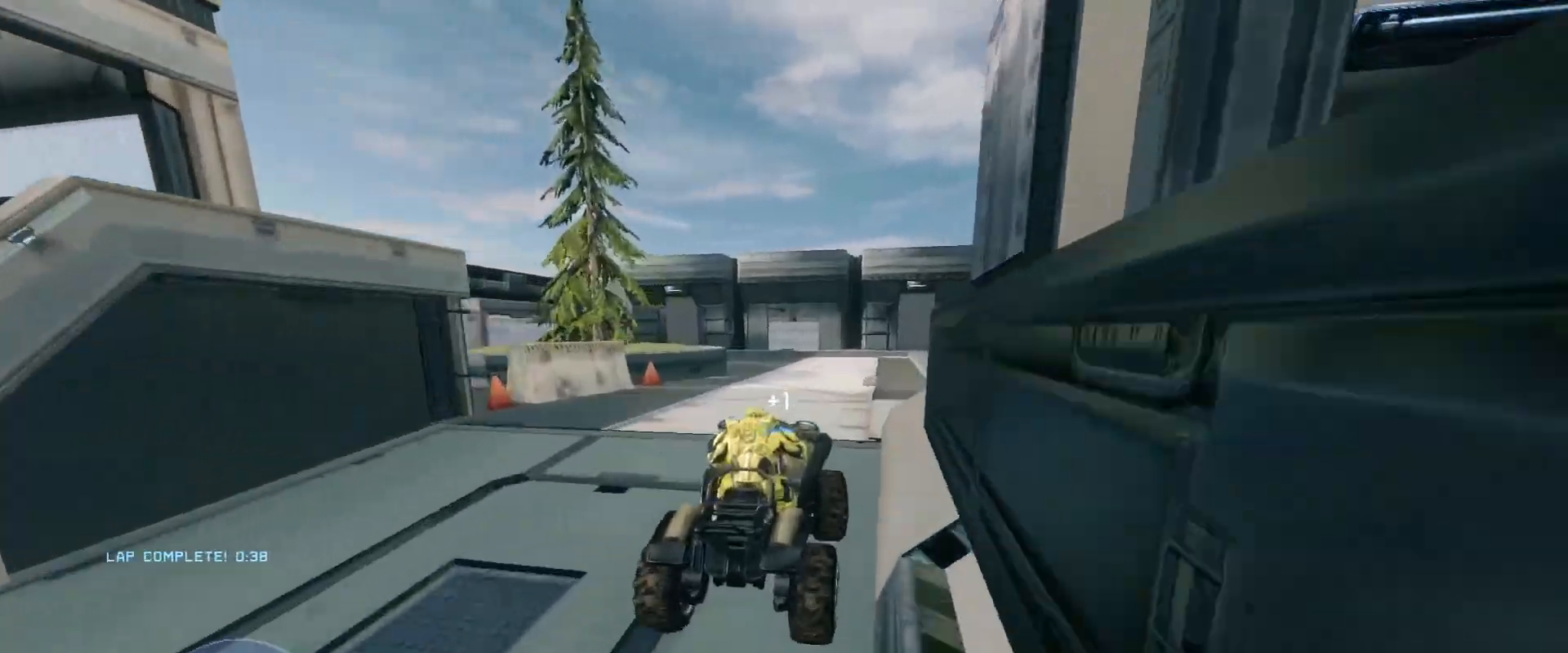
{"keys": [], "mouse": [], "events": [[383, "w", "up"]]}
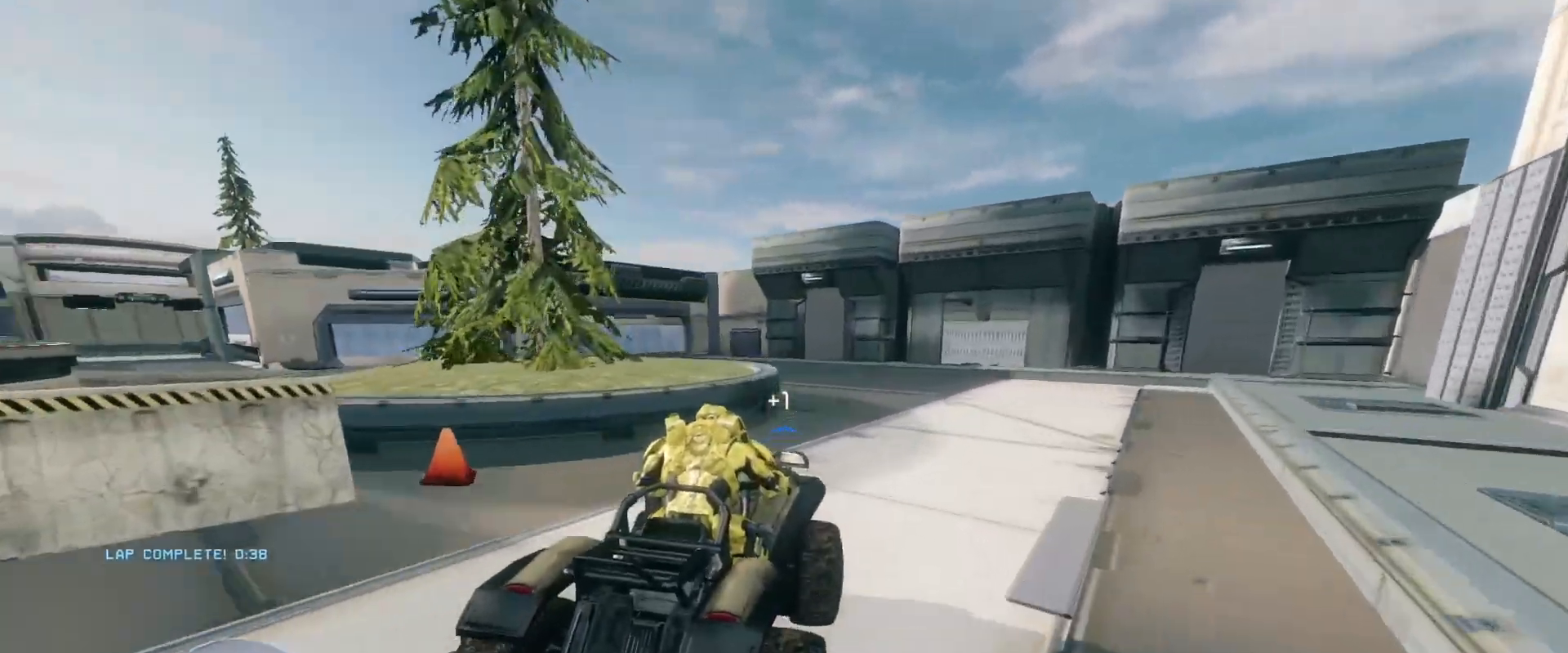
{"keys": ["w"], "mouse": [], "events": [[50, "w", "down"]]}